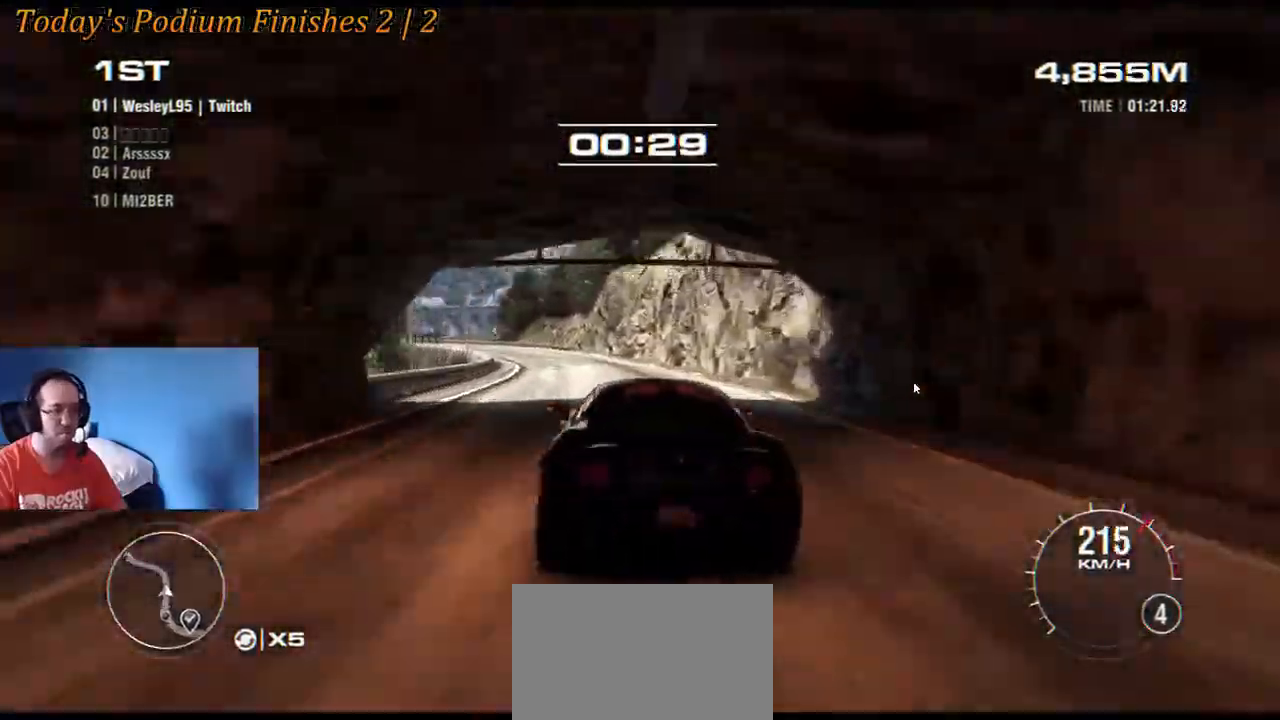
Gameplay with a controller (Xbox layout); each line is a JSON object with the inputs held at the frame after it. "events" lists button and stick changes between this image and that frame as [ms after this image, input, new state], when the widget could be followed in between. Not read: L1 L3 R1 R3 right_stick.
{"buttons": ["R2"], "left_stick": "left", "events": []}
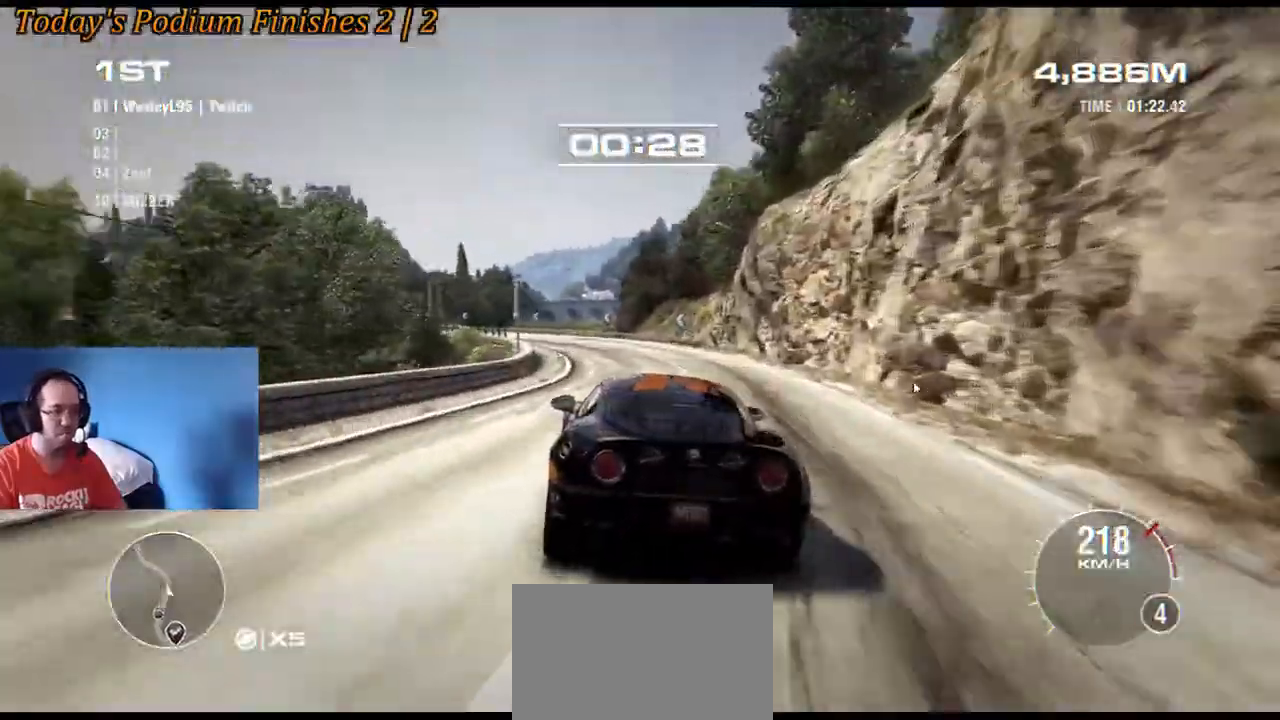
{"buttons": ["R2"], "left_stick": "left", "events": []}
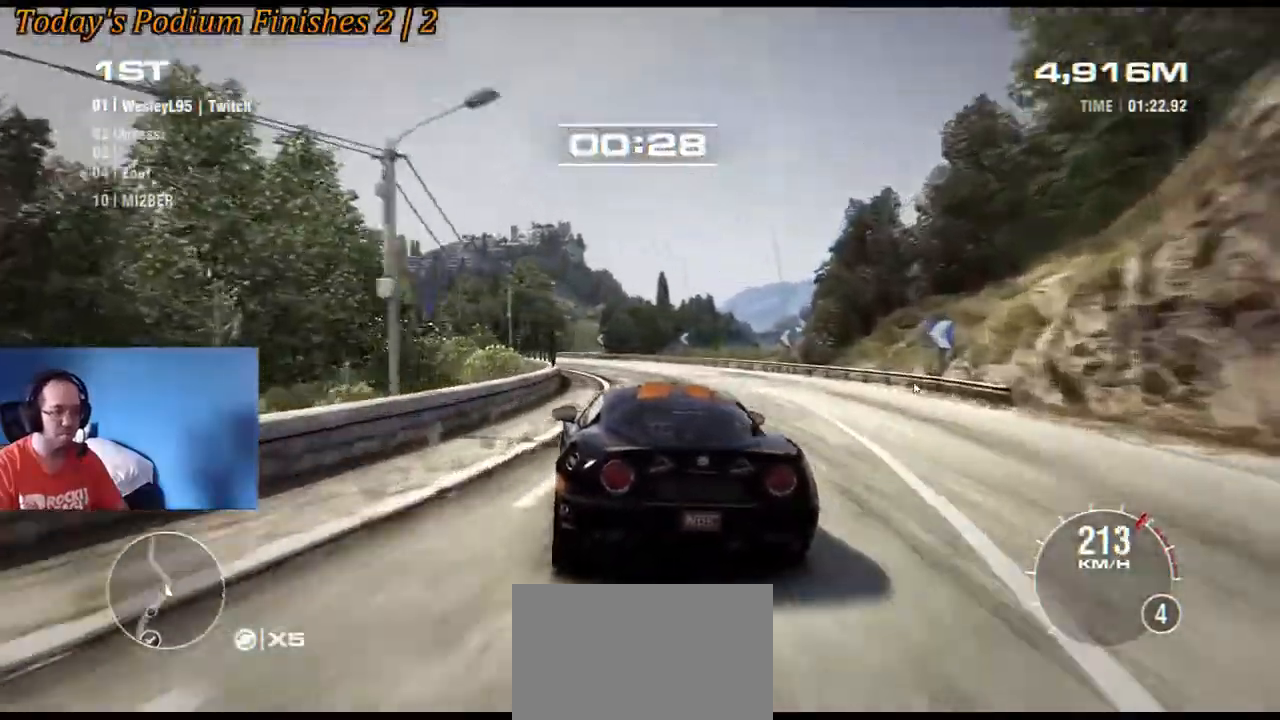
{"buttons": ["R2"], "left_stick": "left", "events": [[17, "R2", "up"], [450, "R2", "down"]]}
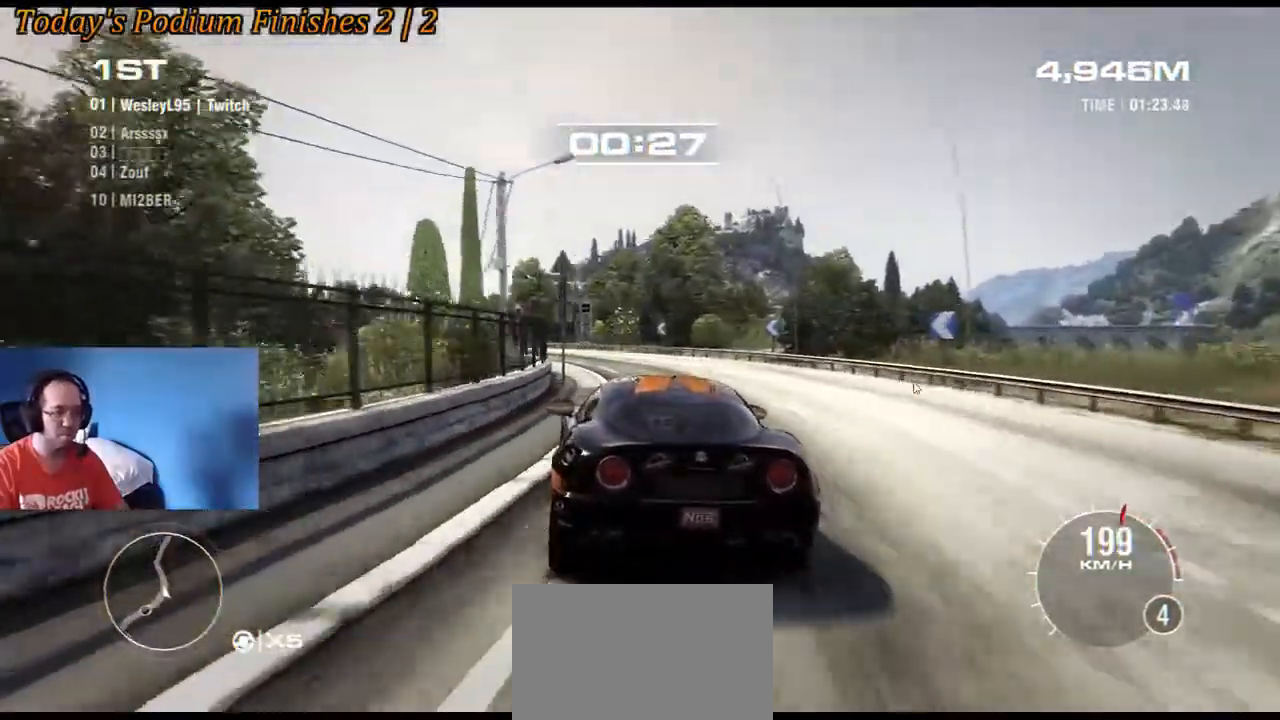
{"buttons": ["R2"], "left_stick": "left", "events": [[117, "left_stick", "center"], [233, "left_stick", "left"]]}
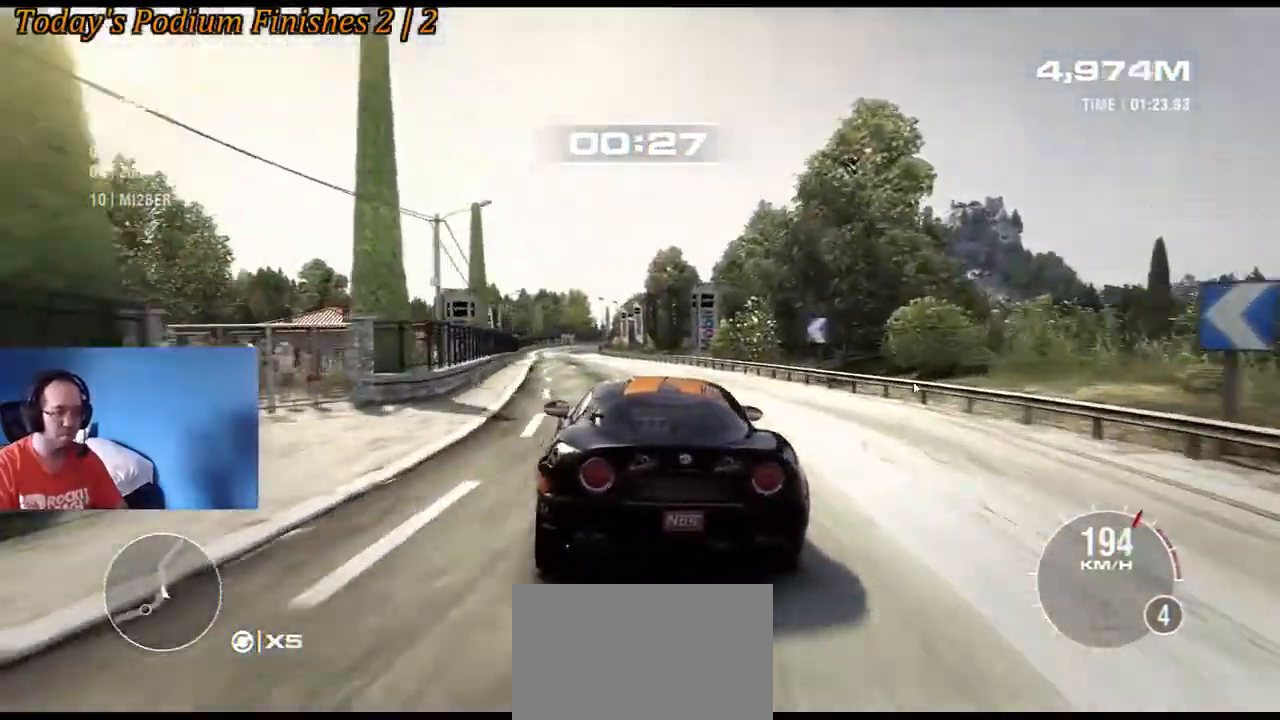
{"buttons": ["R2"], "left_stick": "left", "events": [[183, "left_stick", "center"], [267, "left_stick", "left"]]}
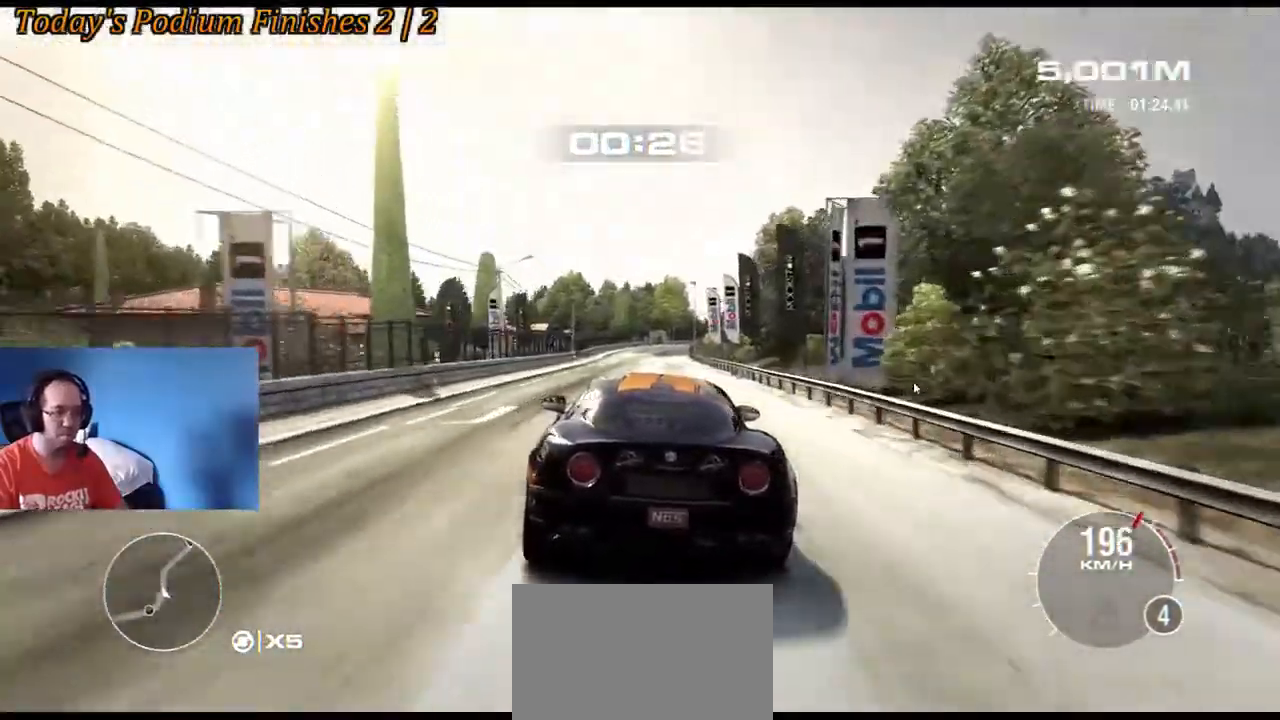
{"buttons": ["R2"], "left_stick": "center", "events": [[33, "left_stick", "center"], [150, "left_stick", "left"], [283, "left_stick", "center"]]}
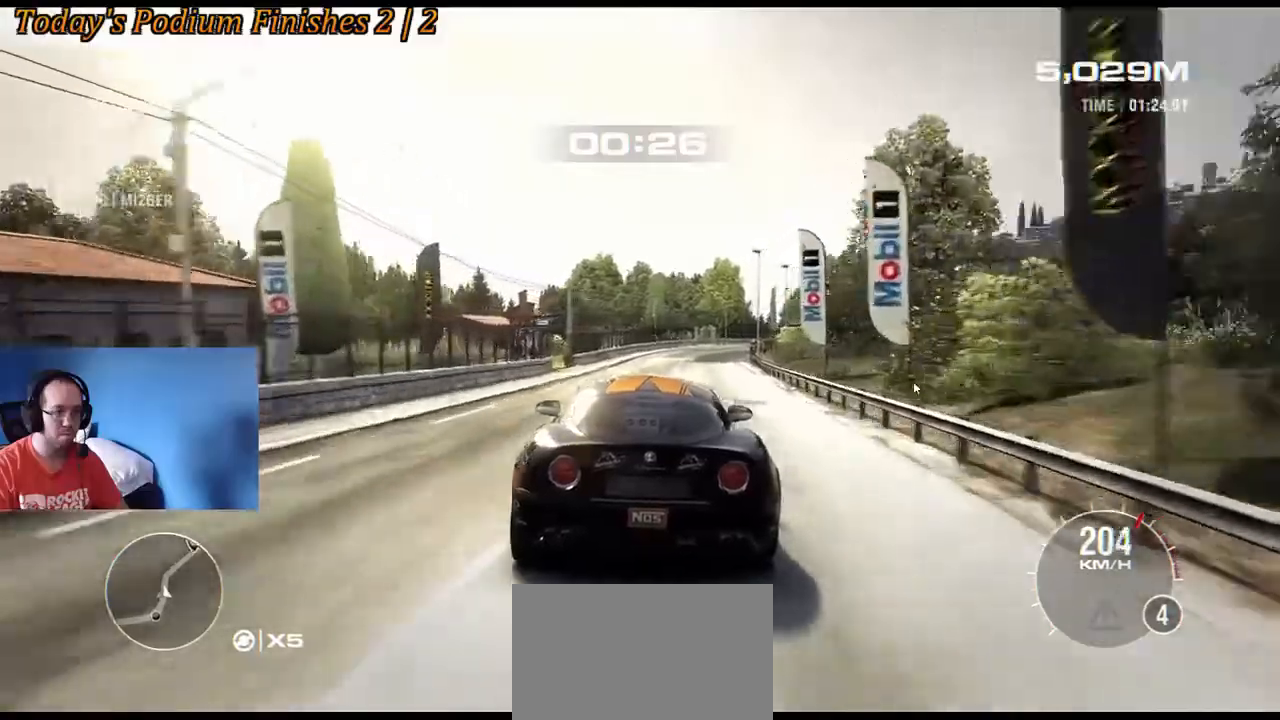
{"buttons": ["R2"], "left_stick": "right", "events": [[33, "left_stick", "right"]]}
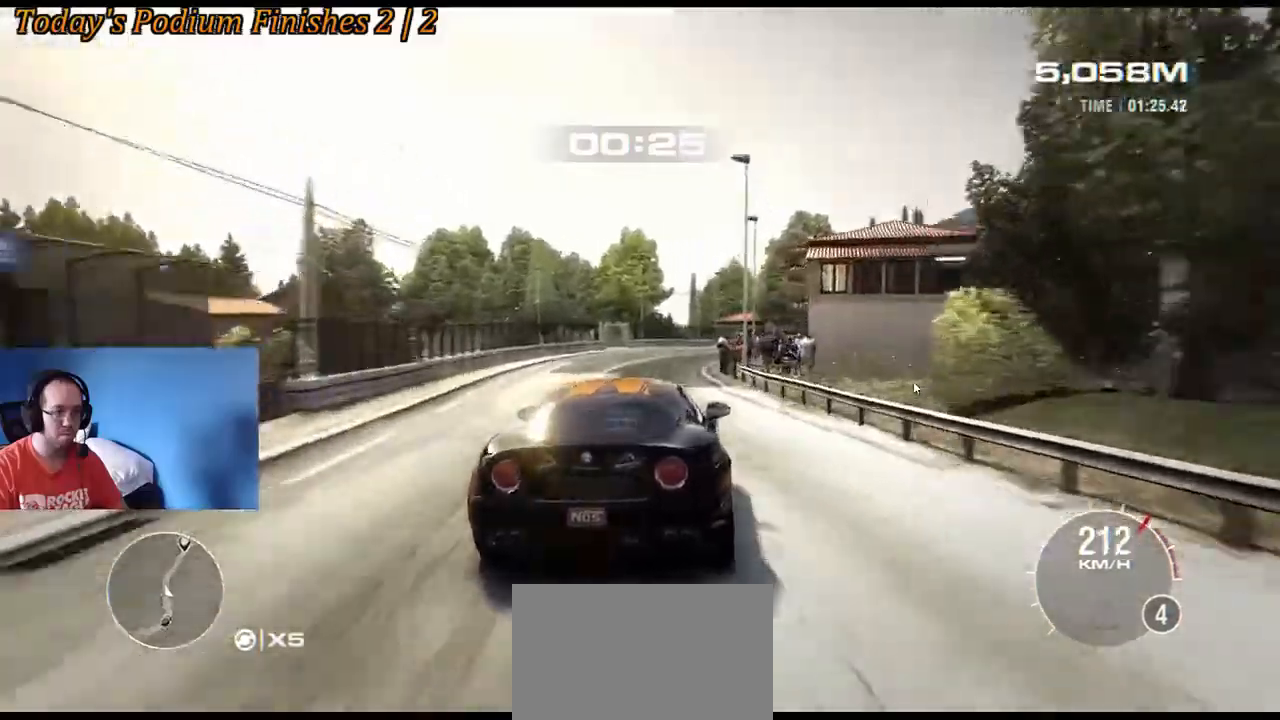
{"buttons": ["R2"], "left_stick": "down-right", "events": [[217, "left_stick", "center"], [267, "left_stick", "down-right"]]}
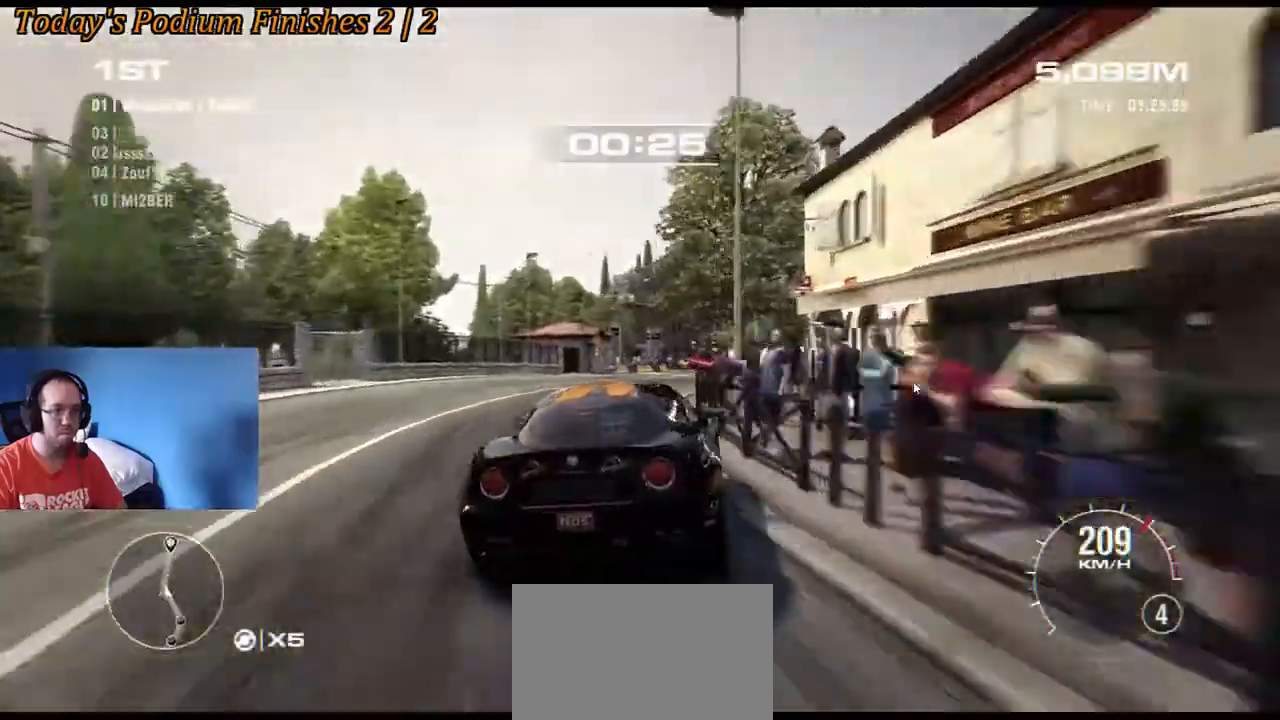
{"buttons": ["R2"], "left_stick": "left", "events": [[150, "left_stick", "center"], [267, "left_stick", "down-right"], [333, "left_stick", "center"], [417, "left_stick", "down-left"], [467, "left_stick", "left"]]}
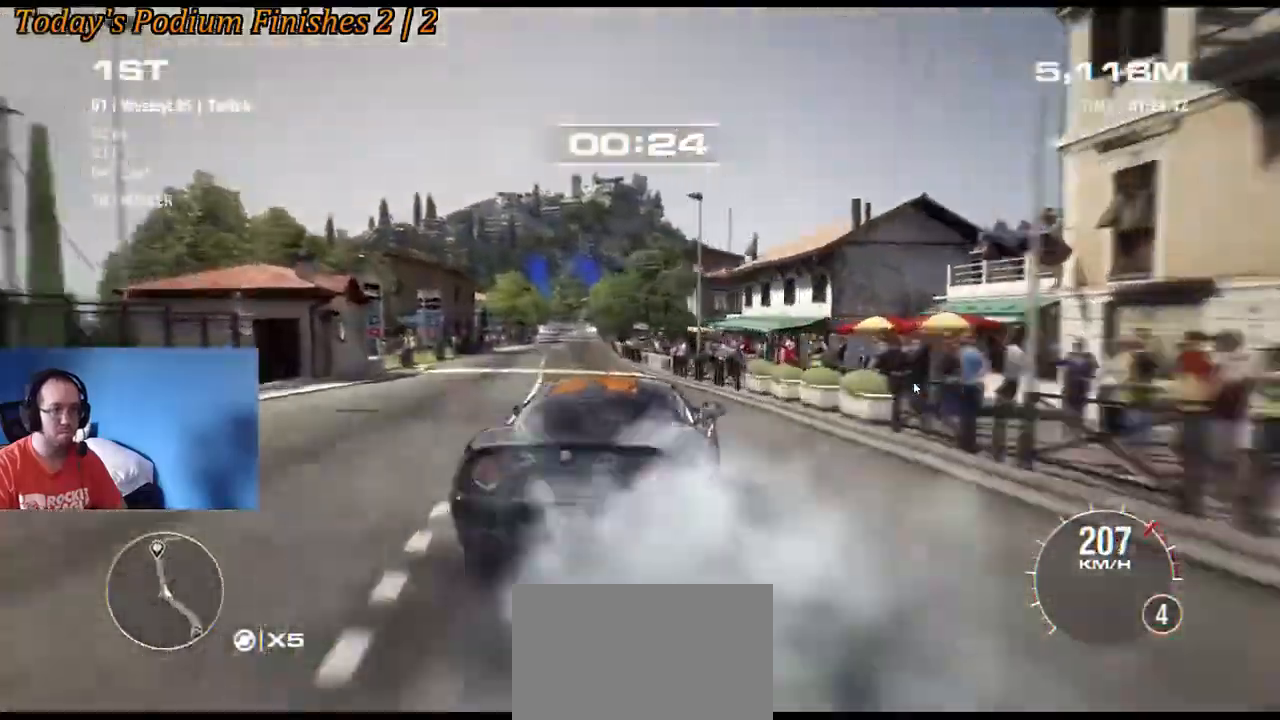
{"buttons": [], "left_stick": "left", "events": [[33, "R2", "up"]]}
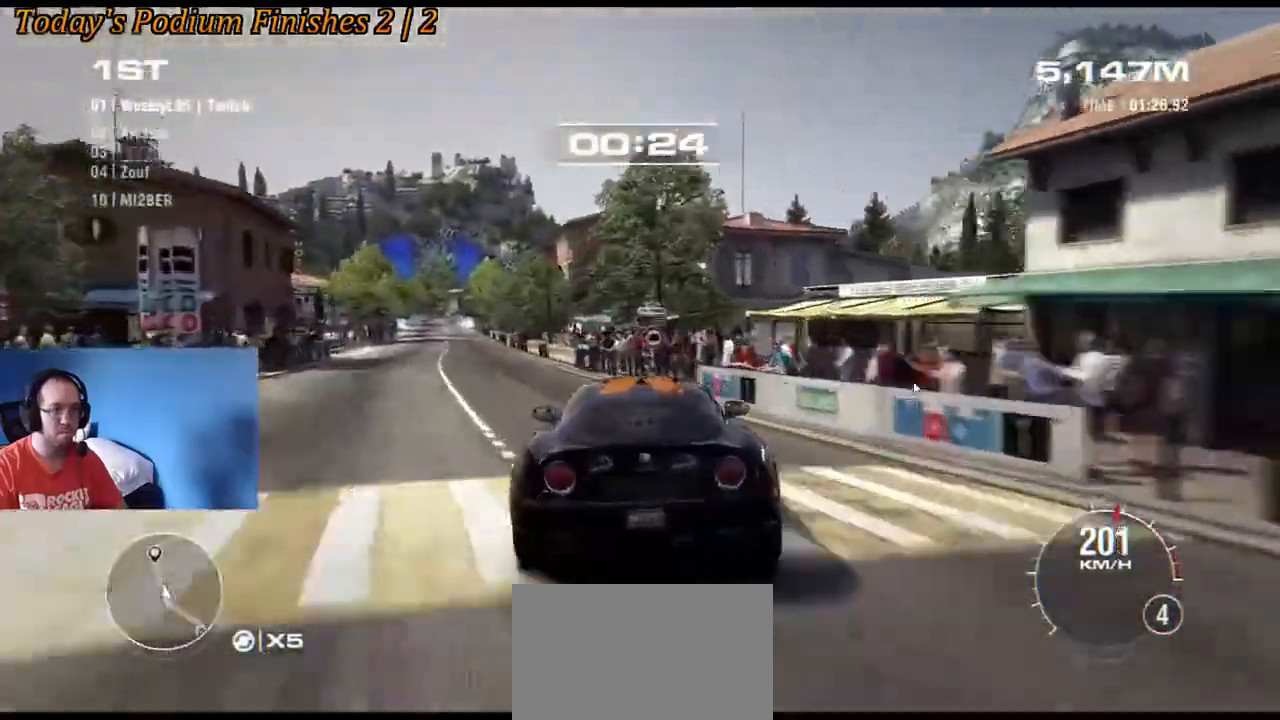
{"buttons": ["R2"], "left_stick": "center"}
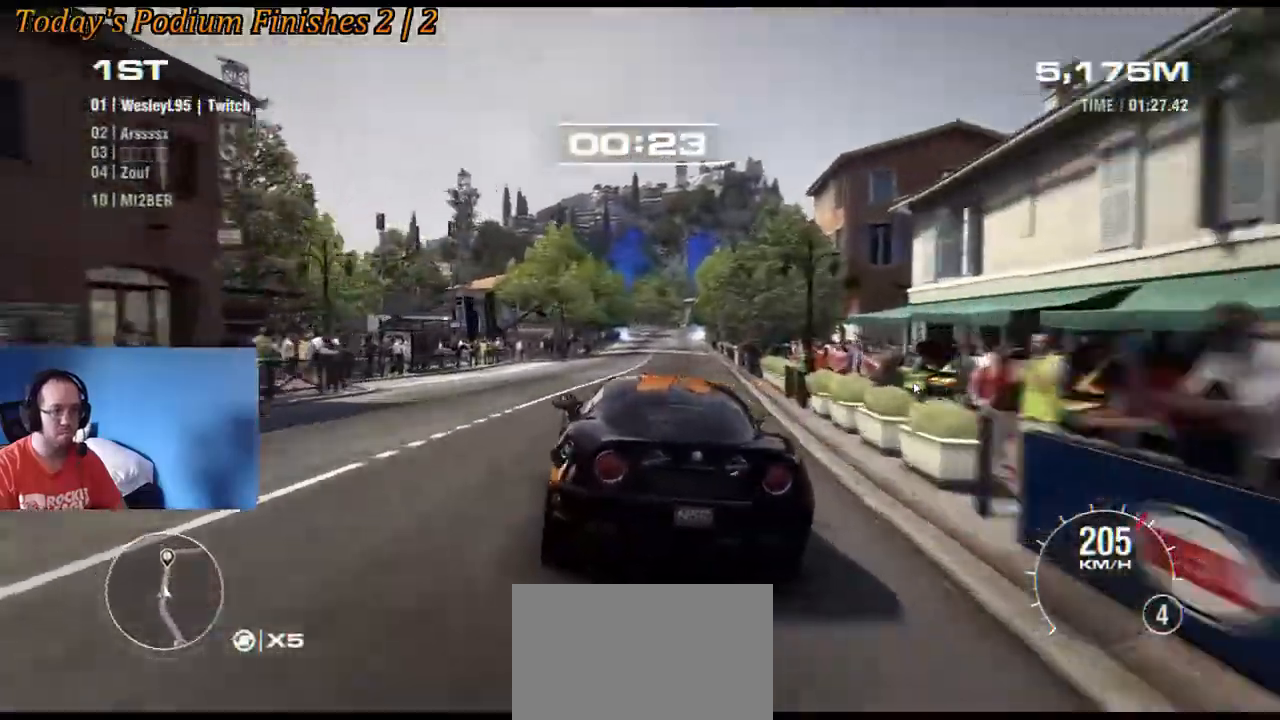
{"buttons": ["R2"], "left_stick": "left", "events": [[417, "left_stick", "left"]]}
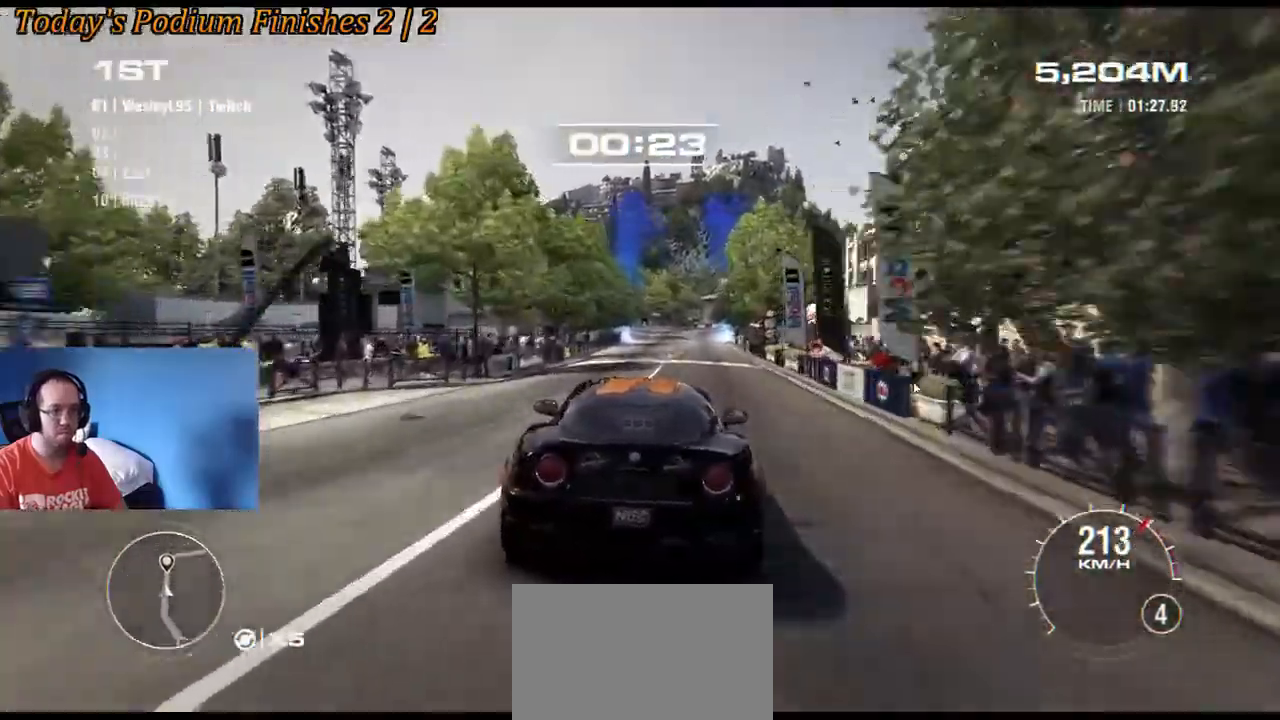
{"buttons": ["R2"], "left_stick": "center", "events": [[33, "left_stick", "center"]]}
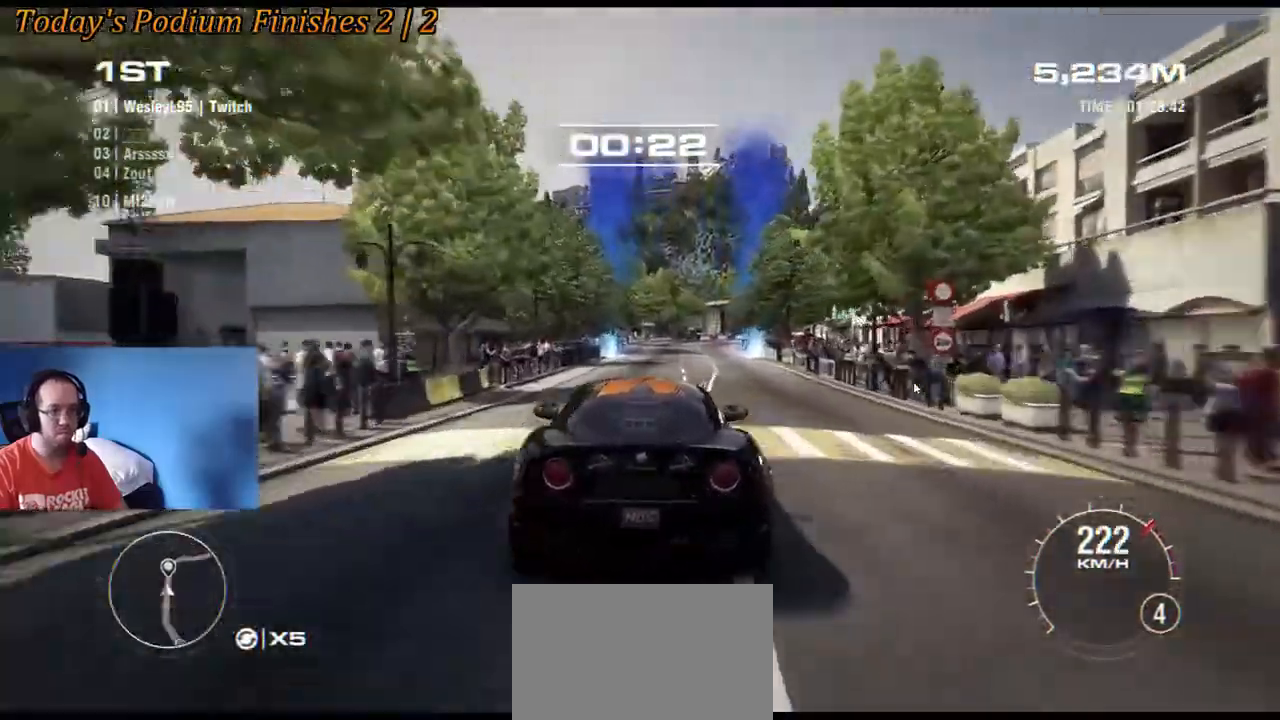
{"buttons": ["R2"], "left_stick": "right", "events": [[500, "left_stick", "right"]]}
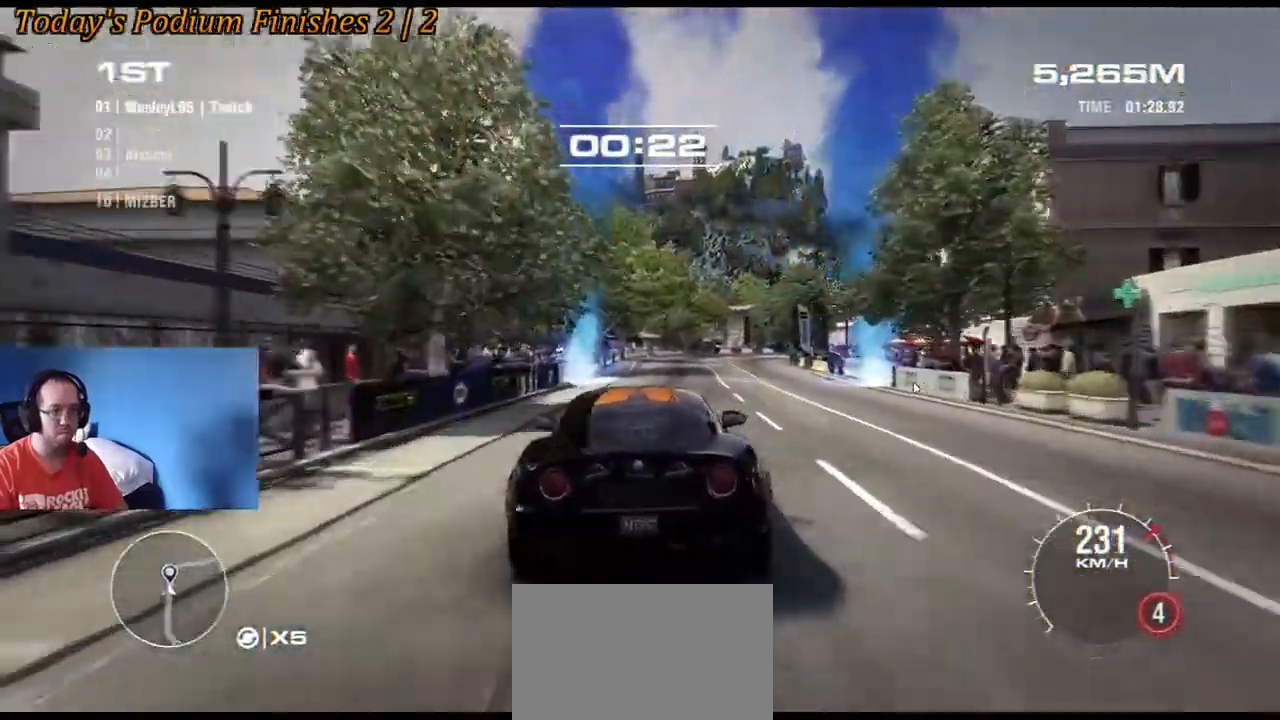
{"buttons": ["R2"], "left_stick": "right", "events": []}
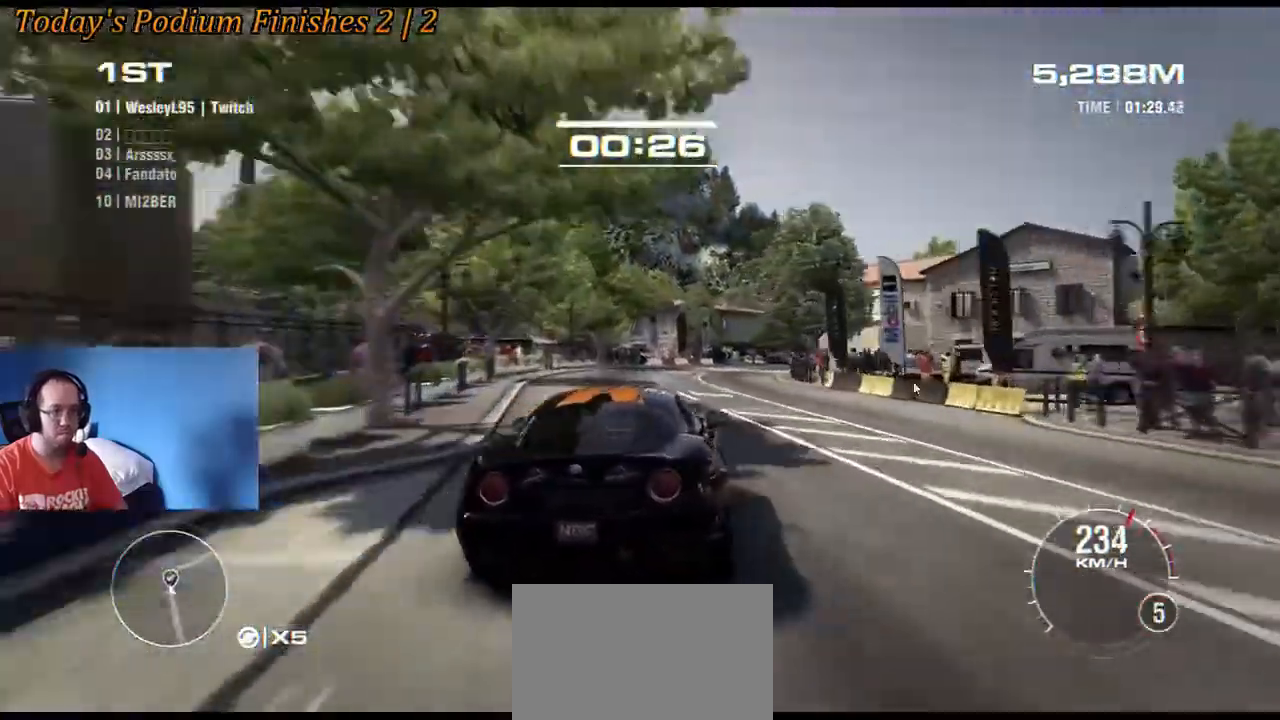
{"buttons": ["R2"], "left_stick": "right", "events": []}
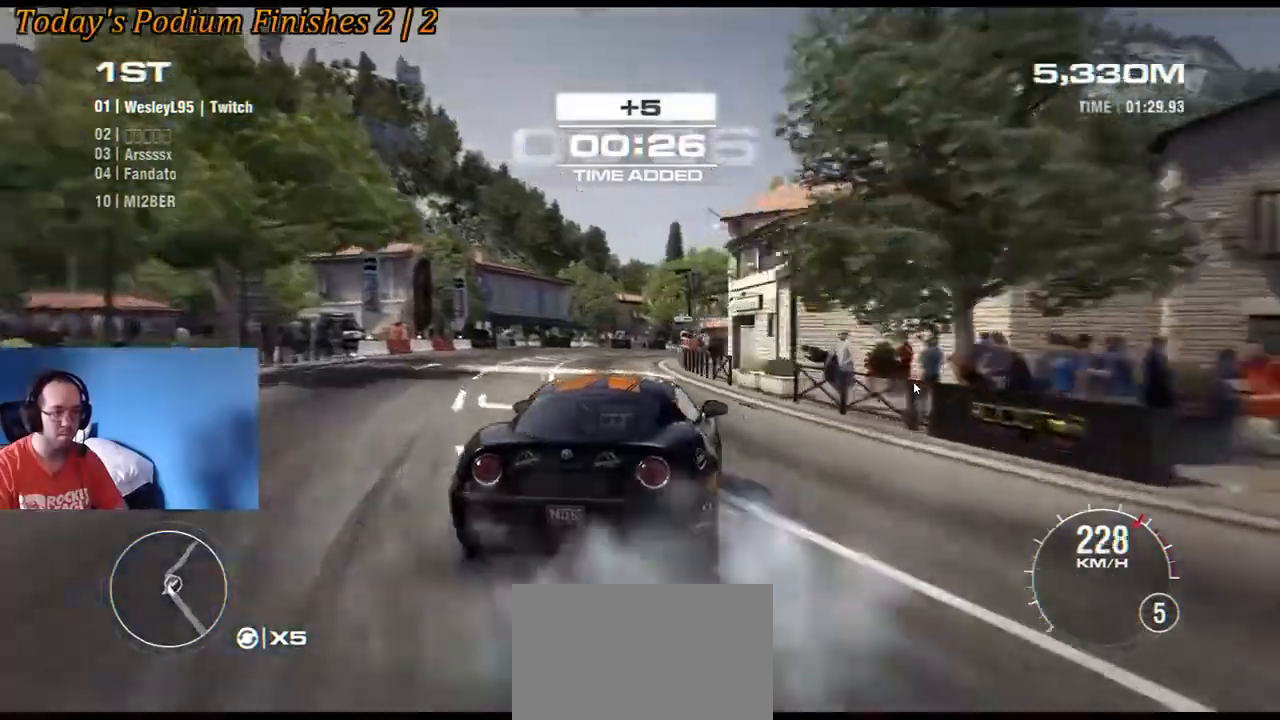
{"buttons": ["R2"], "left_stick": "center", "events": [[150, "left_stick", "center"], [250, "left_stick", "left"], [317, "R2", "up"], [383, "R2", "down"], [450, "left_stick", "center"]]}
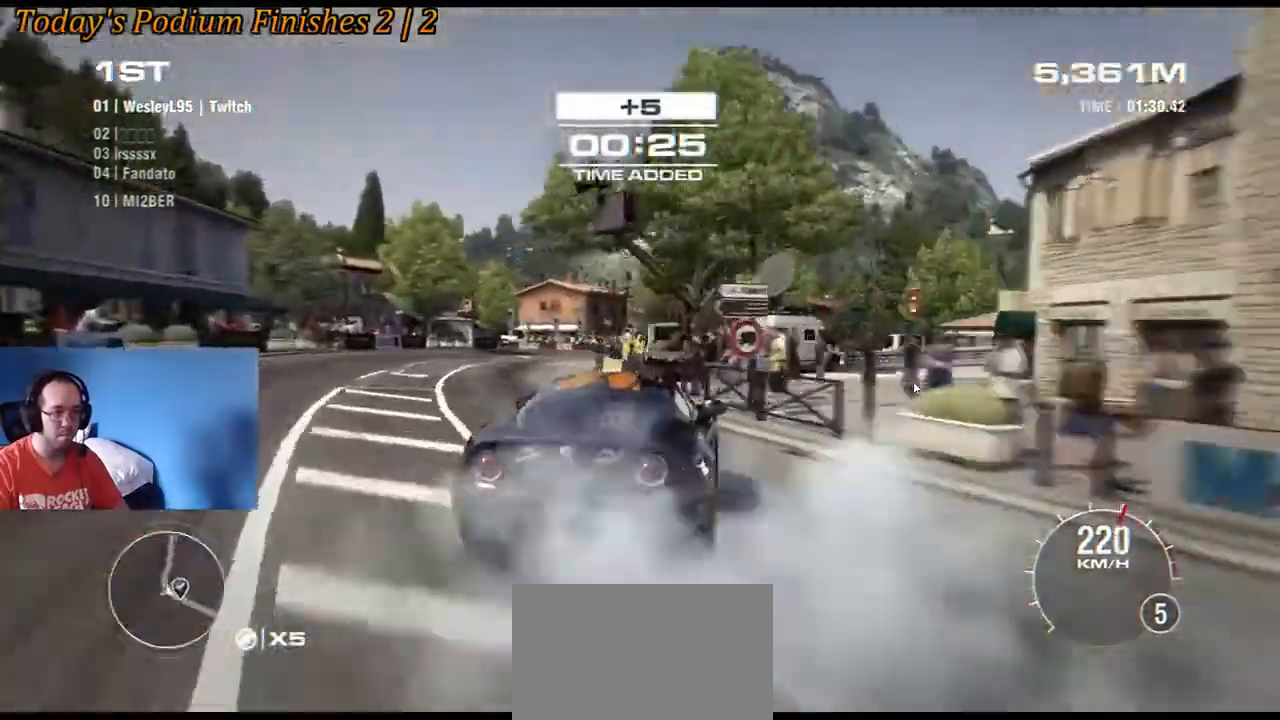
{"buttons": ["R2"], "left_stick": "left", "events": [[33, "left_stick", "left"]]}
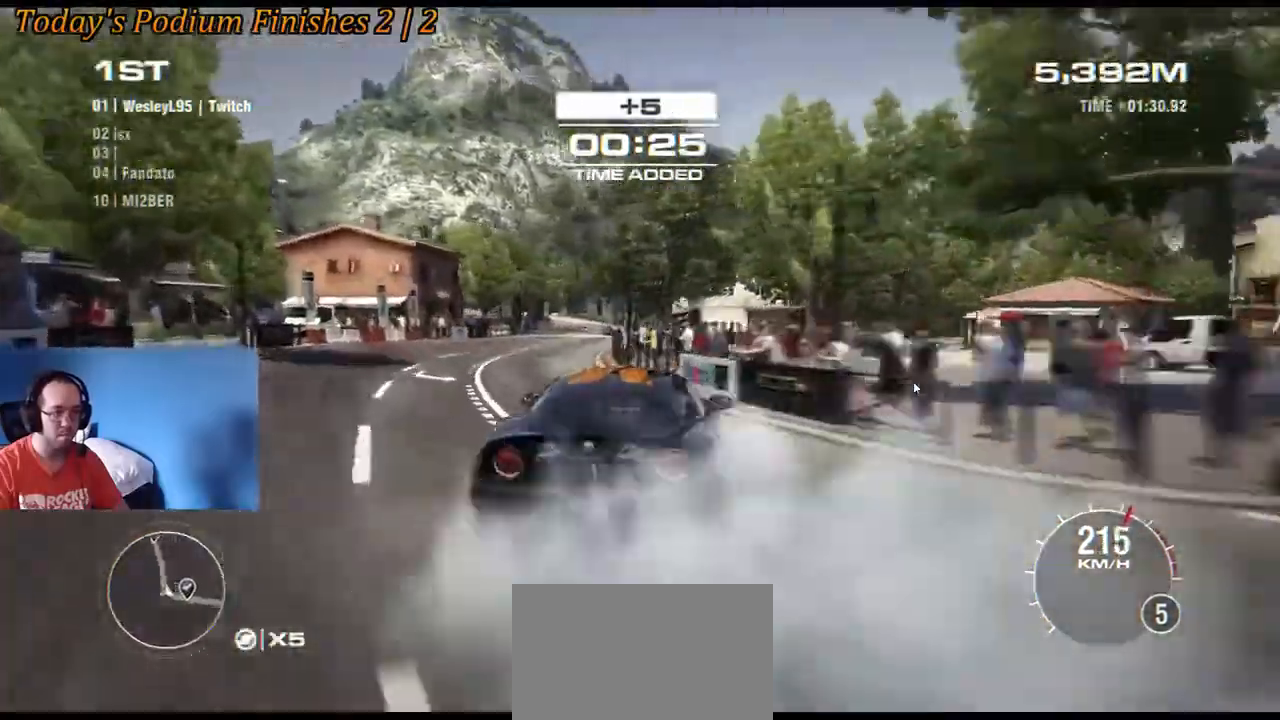
{"buttons": ["R2"], "left_stick": "left", "events": [[33, "left_stick", "center"], [67, "R2", "up"], [100, "left_stick", "left"], [300, "R2", "down"]]}
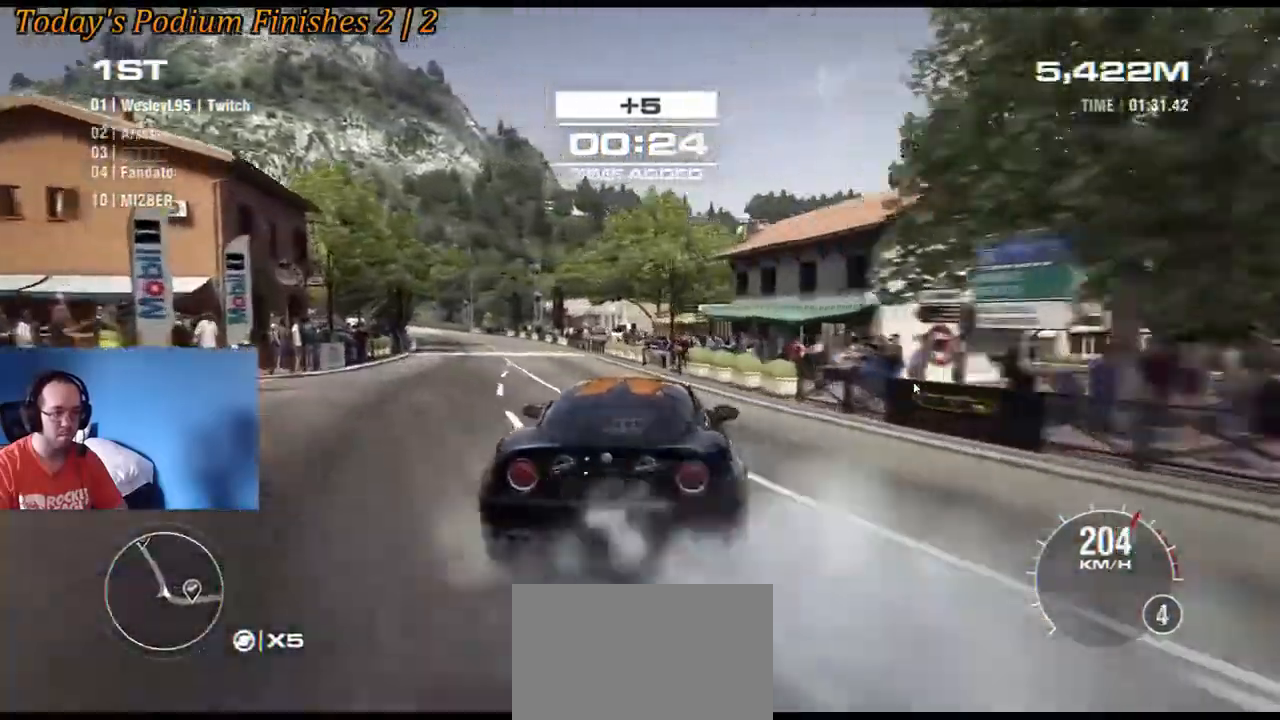
{"buttons": ["R2"], "left_stick": "left", "events": []}
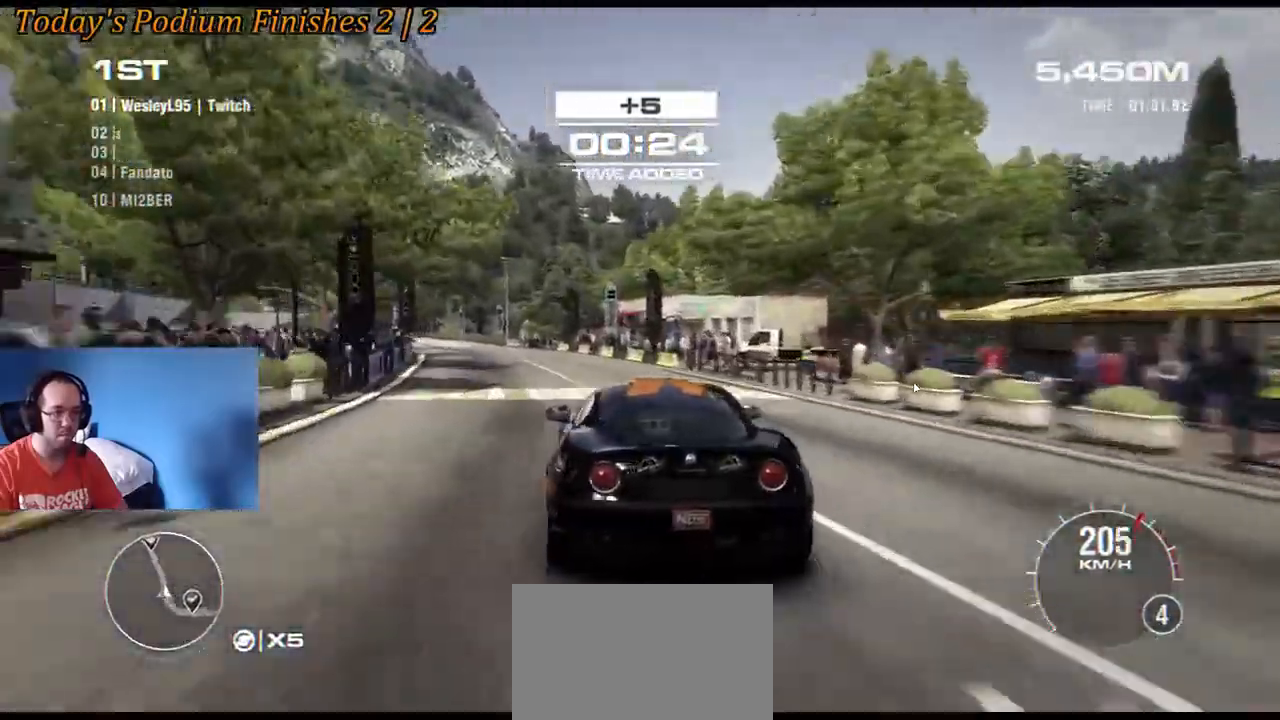
{"buttons": ["R2"], "left_stick": "center", "events": [[133, "left_stick", "center"], [267, "left_stick", "right"], [400, "left_stick", "center"]]}
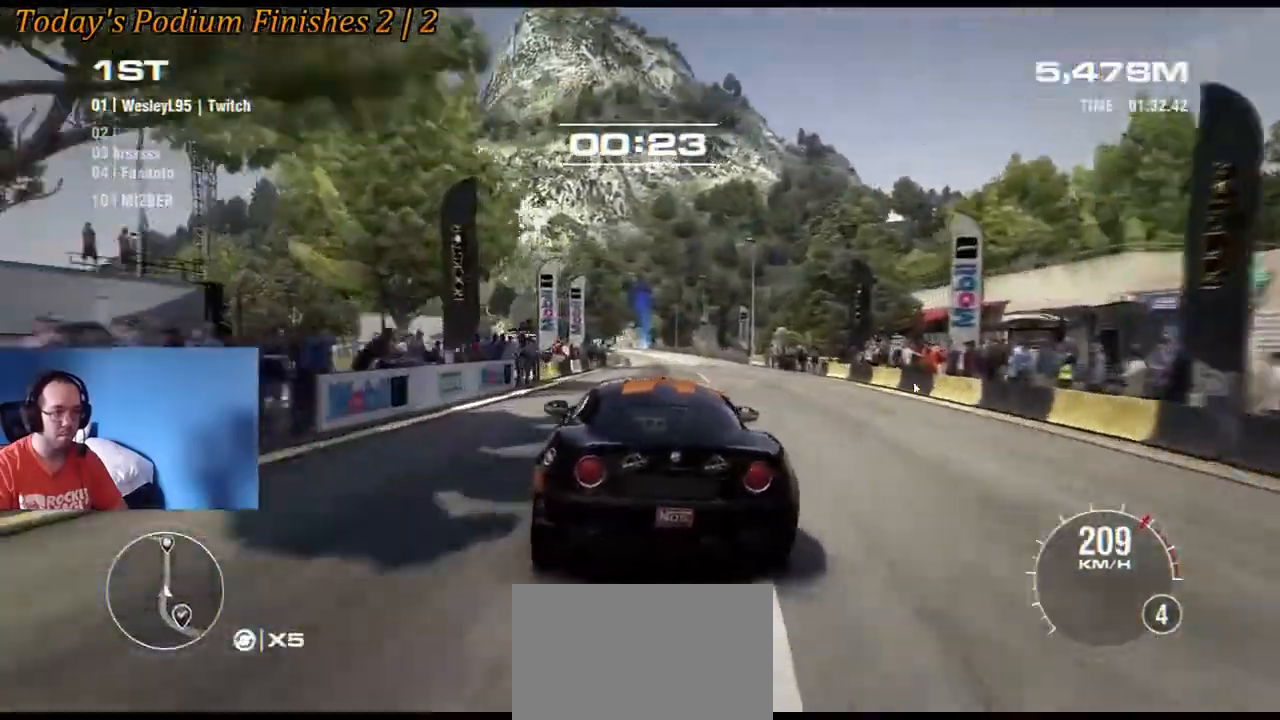
{"buttons": ["R2"], "left_stick": "center", "events": [[100, "left_stick", "left"], [250, "left_stick", "center"]]}
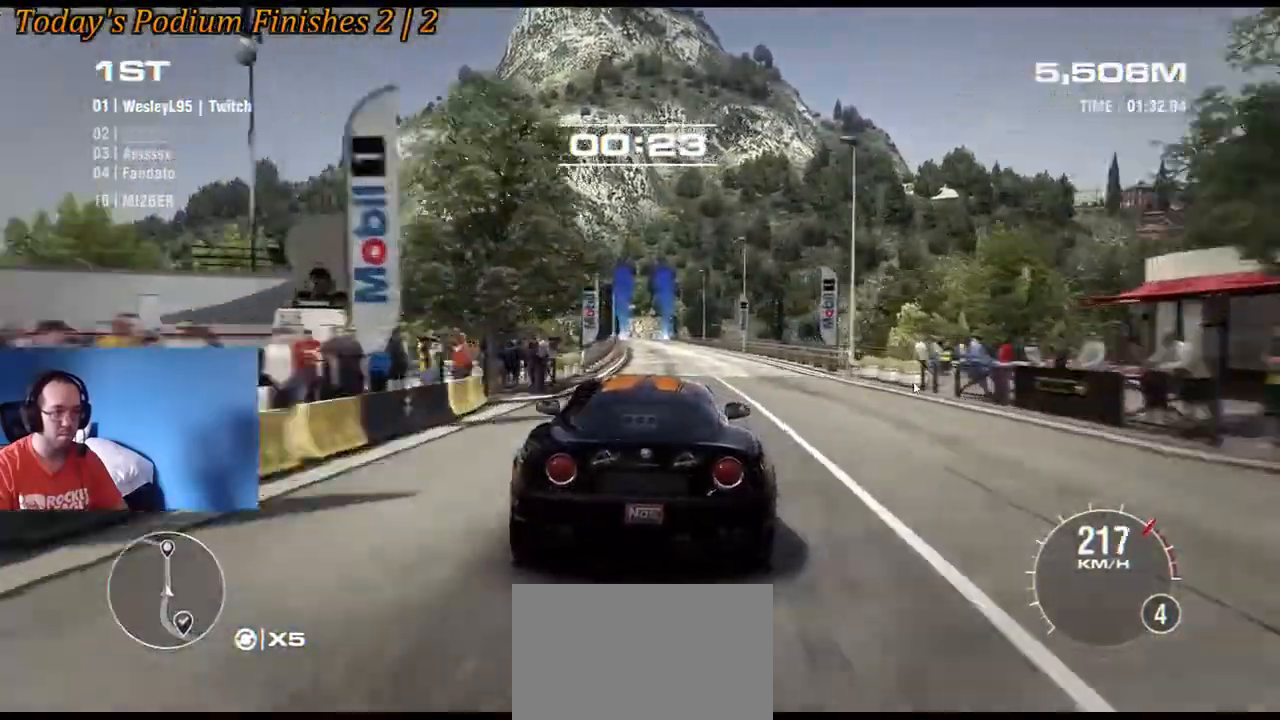
{"buttons": ["R2"], "left_stick": "left", "events": [[83, "left_stick", "right"], [200, "left_stick", "center"], [500, "left_stick", "left"]]}
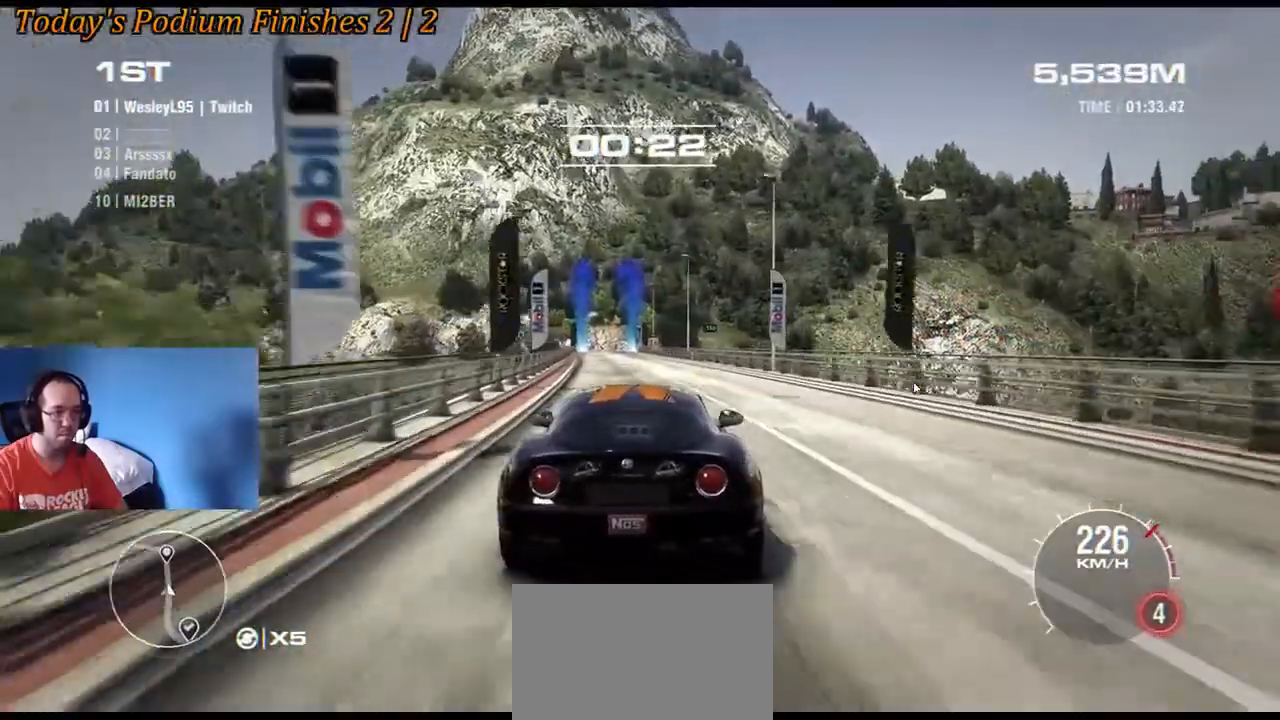
{"buttons": ["R2"], "left_stick": "center", "events": [[133, "left_stick", "center"]]}
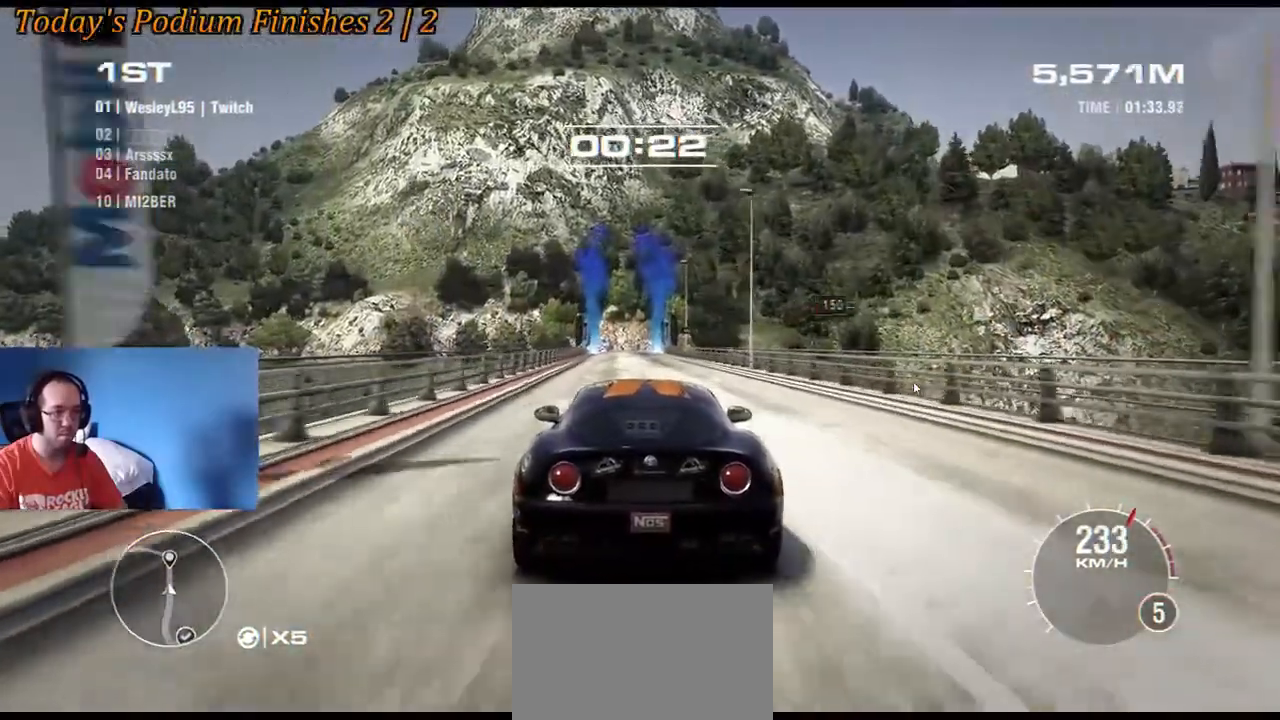
{"buttons": ["R2"], "left_stick": "center", "events": [[83, "left_stick", "left"], [233, "left_stick", "center"]]}
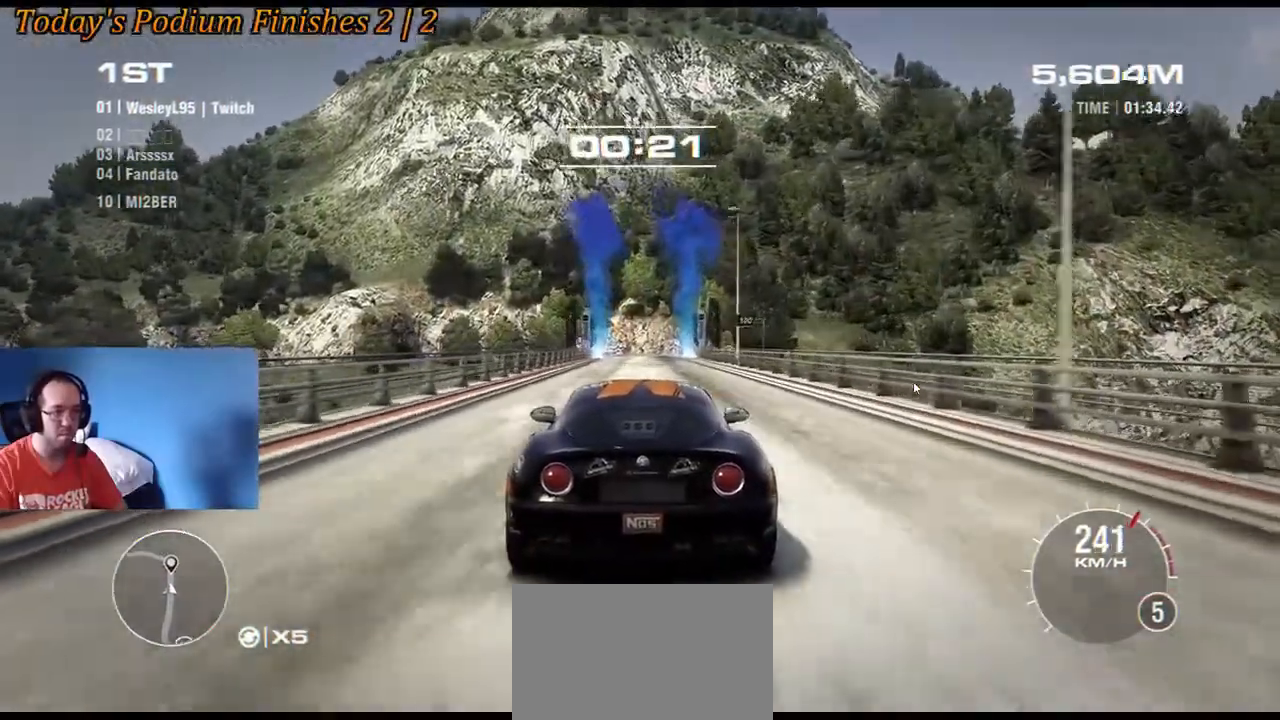
{"buttons": ["R2"], "left_stick": "center", "events": [[233, "left_stick", "down-right"], [350, "left_stick", "center"]]}
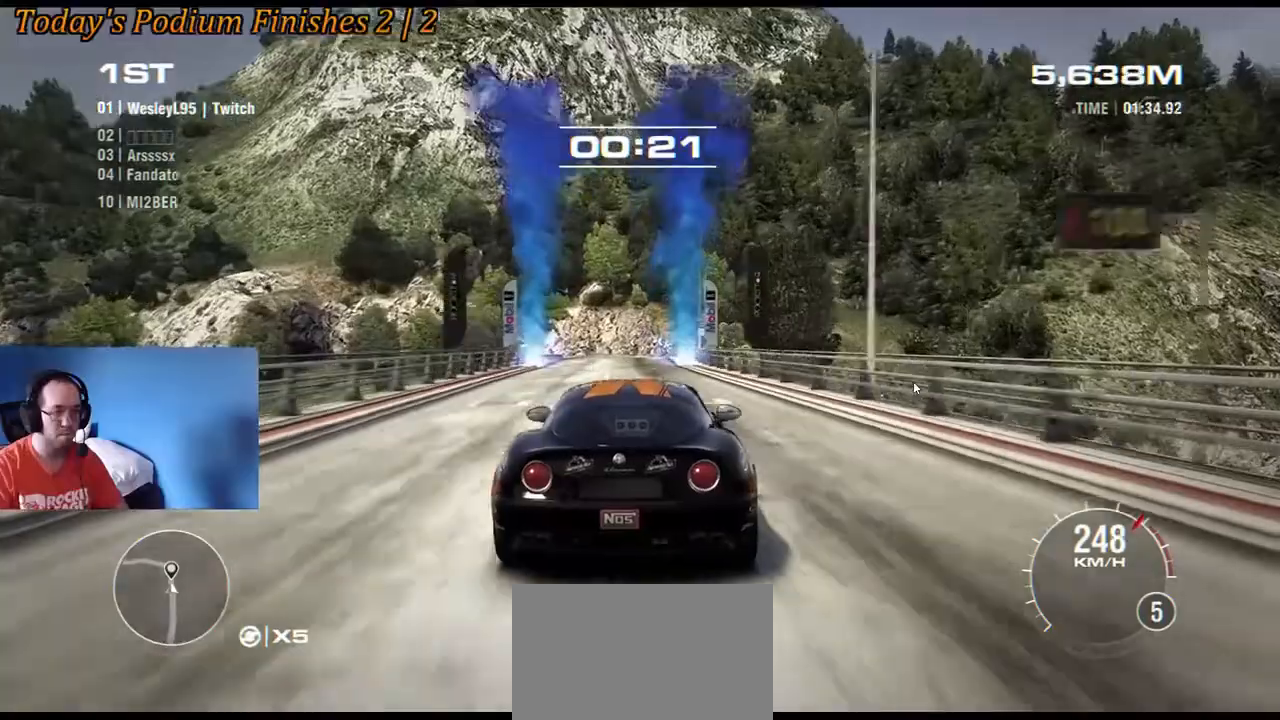
{"buttons": ["L2"], "left_stick": "left", "events": [[200, "R2", "up"], [250, "left_stick", "left"], [433, "L2", "down"]]}
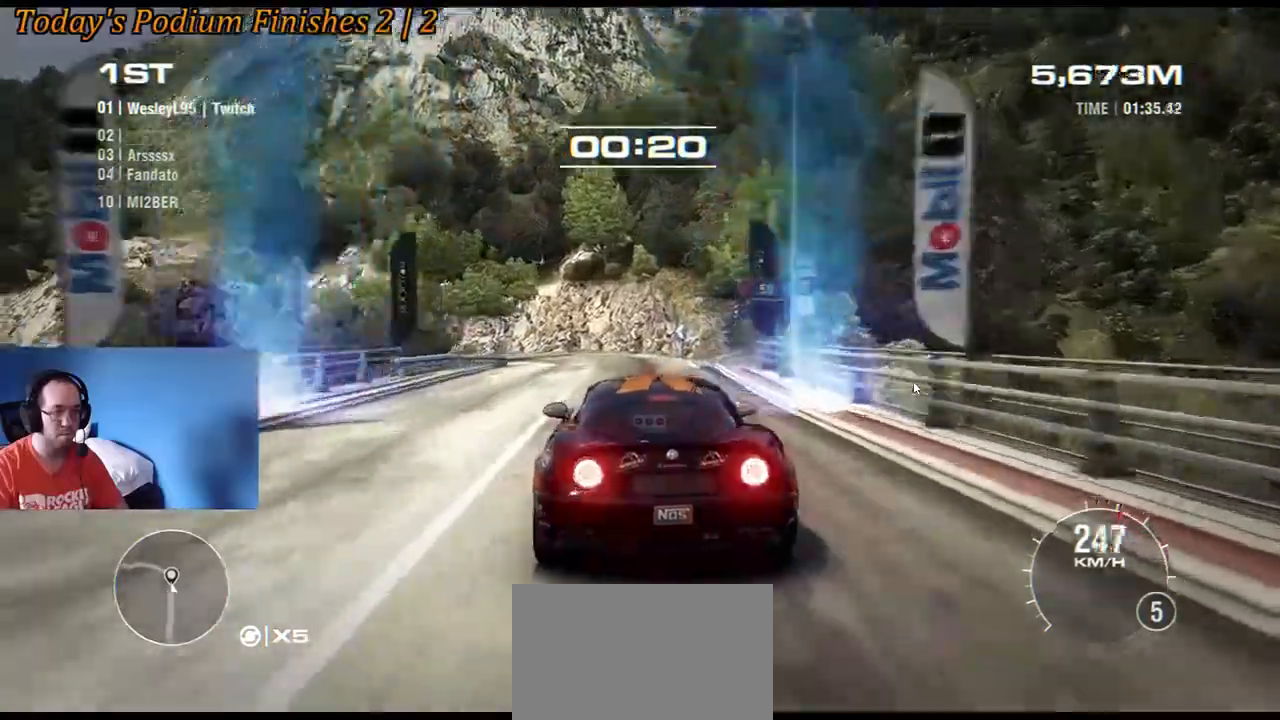
{"buttons": [], "left_stick": "right", "events": [[133, "L2", "up"], [467, "left_stick", "right"]]}
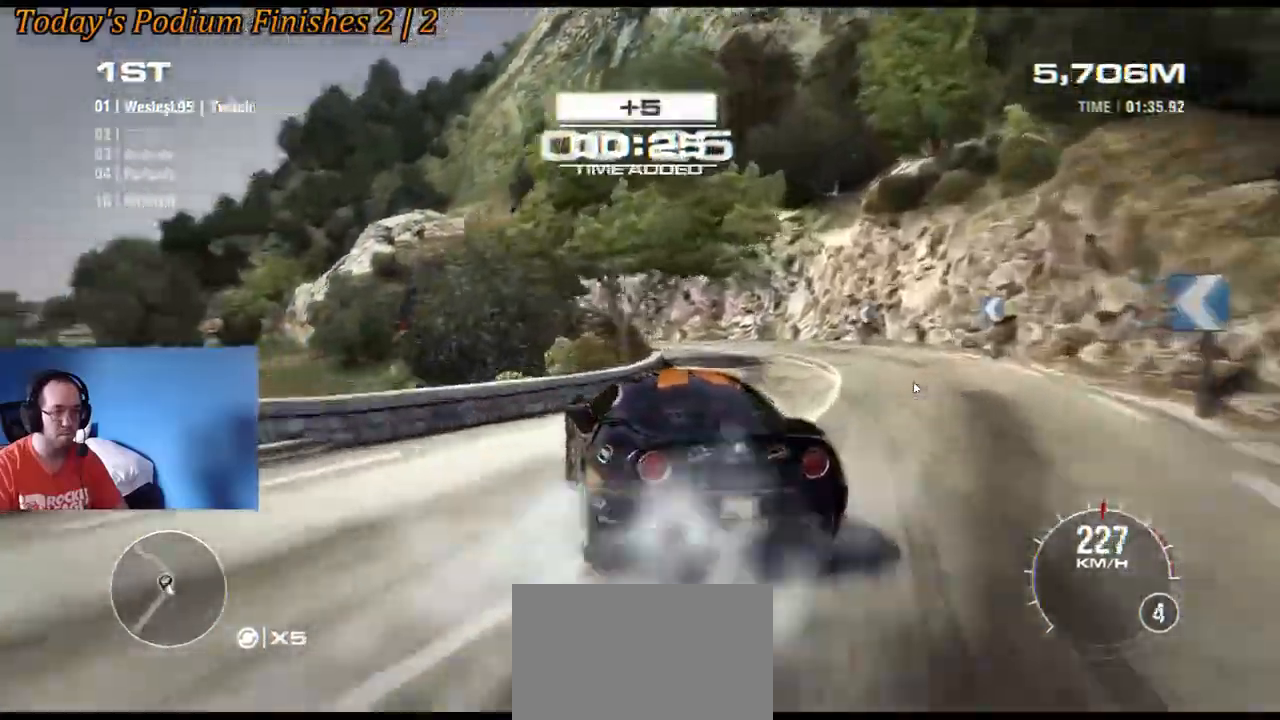
{"buttons": ["R2"], "left_stick": "center", "events": [[317, "R2", "down"], [450, "left_stick", "center"]]}
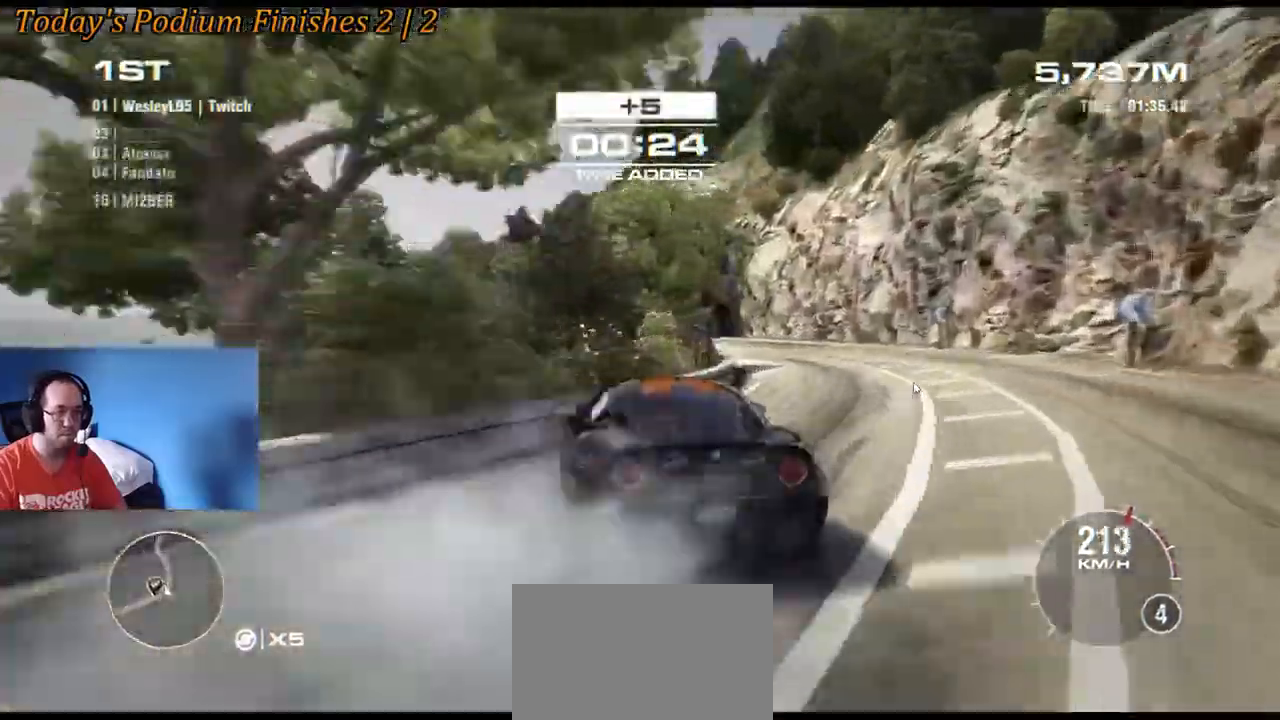
{"buttons": ["R2"], "left_stick": "right", "events": [[83, "left_stick", "right"], [150, "R2", "up"], [267, "R2", "down"]]}